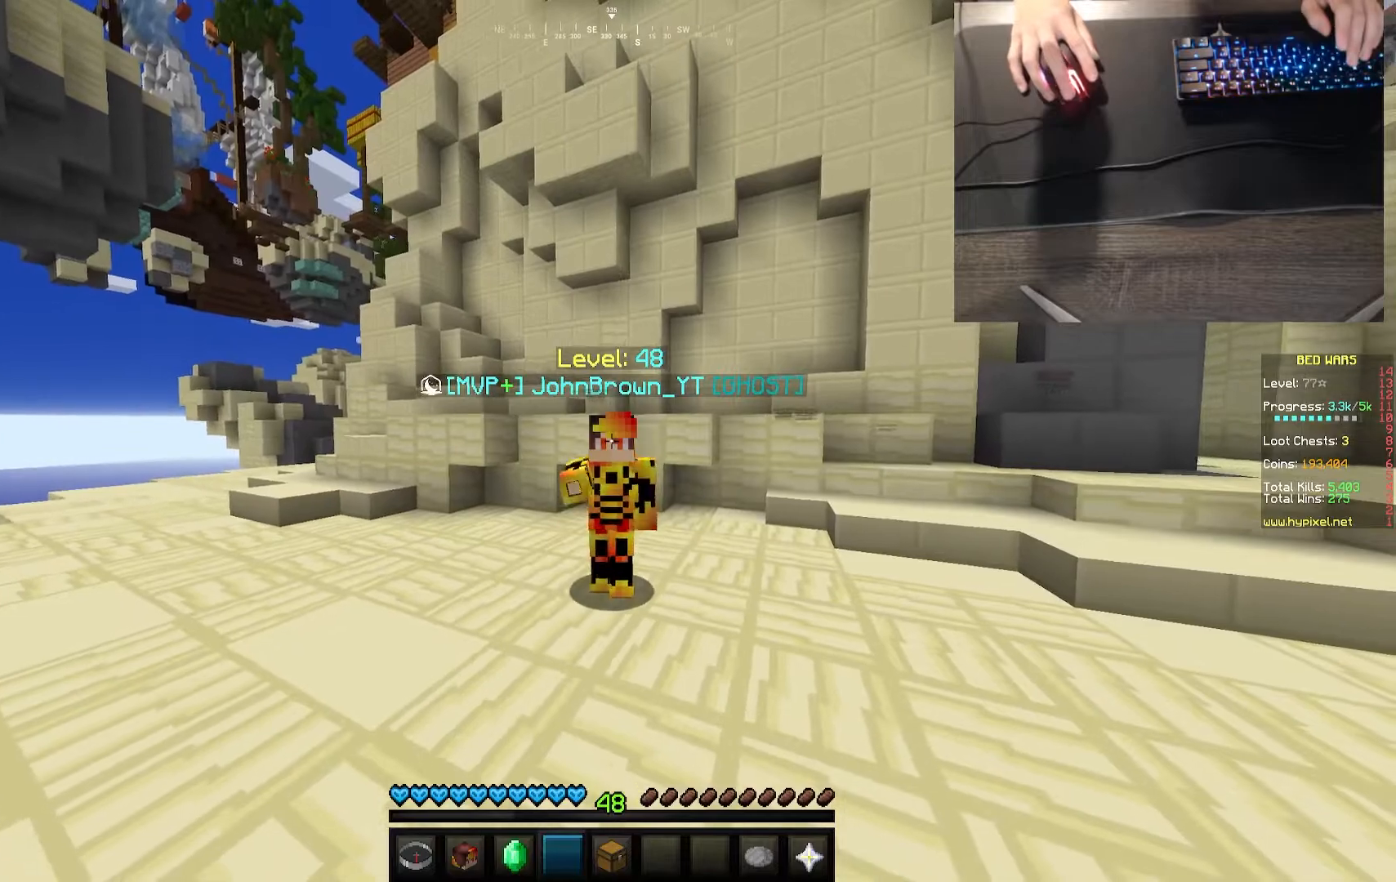
Gameplay with keyboard and mouse; each line is a JSON object with the keys and mouse buttons held at the frame after it. "events" lists presses ("down") and releases ("up") of "a", "d", "s", "w", "mouse_left" and "mouse_right" between this image and that frame as [ms after this image, input, new state], when the widget could be followed in between. "mouse_left", "mouse_right" = the "left", "right" buttons of the "mouse" list. No other keys are recorded. Fast repeated clicks can show as one long hold. Mouse movement is not recorded.
{"keys": [], "mouse": ["left", "right"], "events": []}
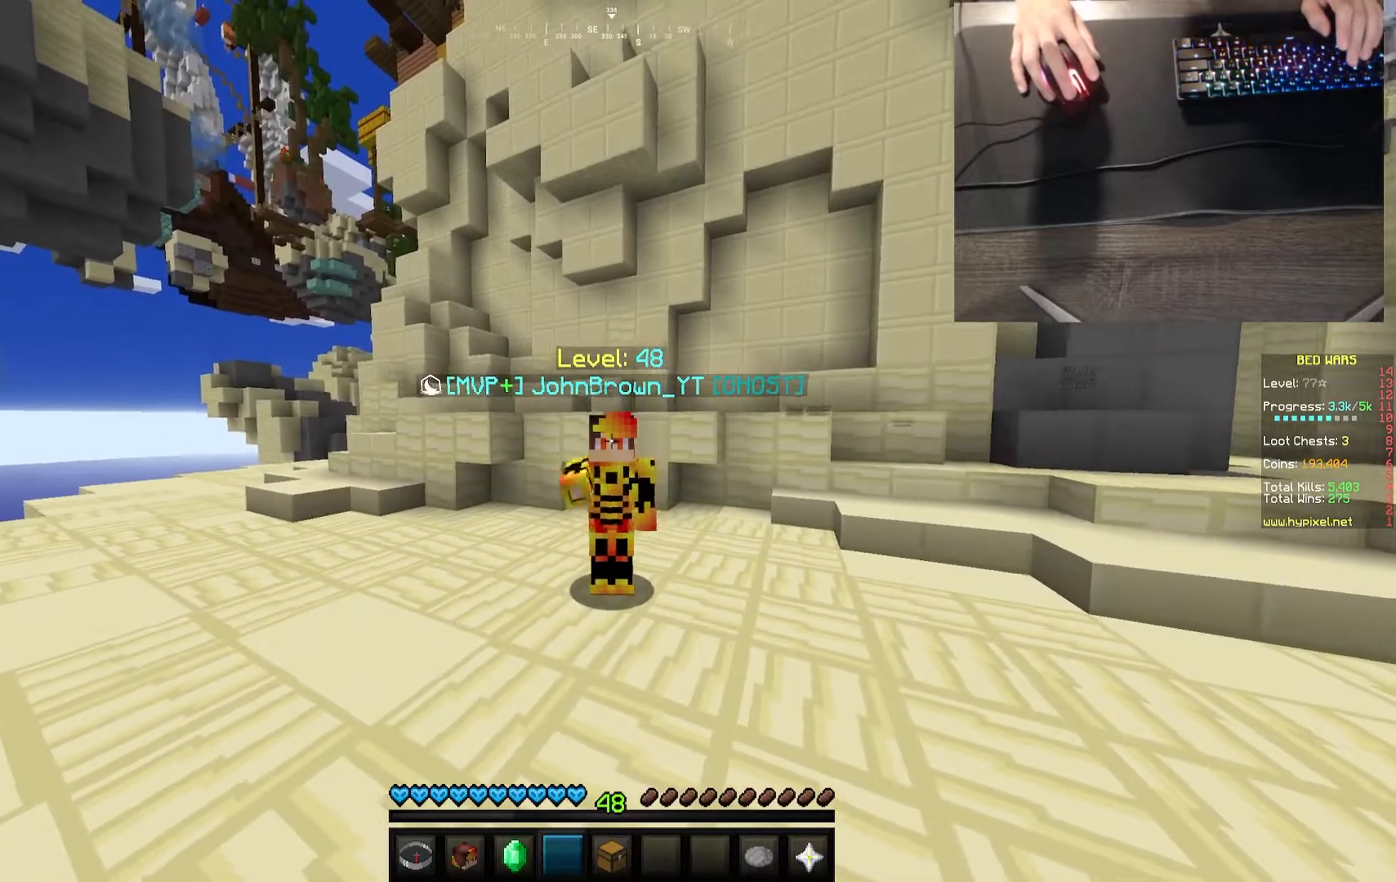
{"keys": [], "mouse": ["right"], "events": [[433, "mouse_left", "up"]]}
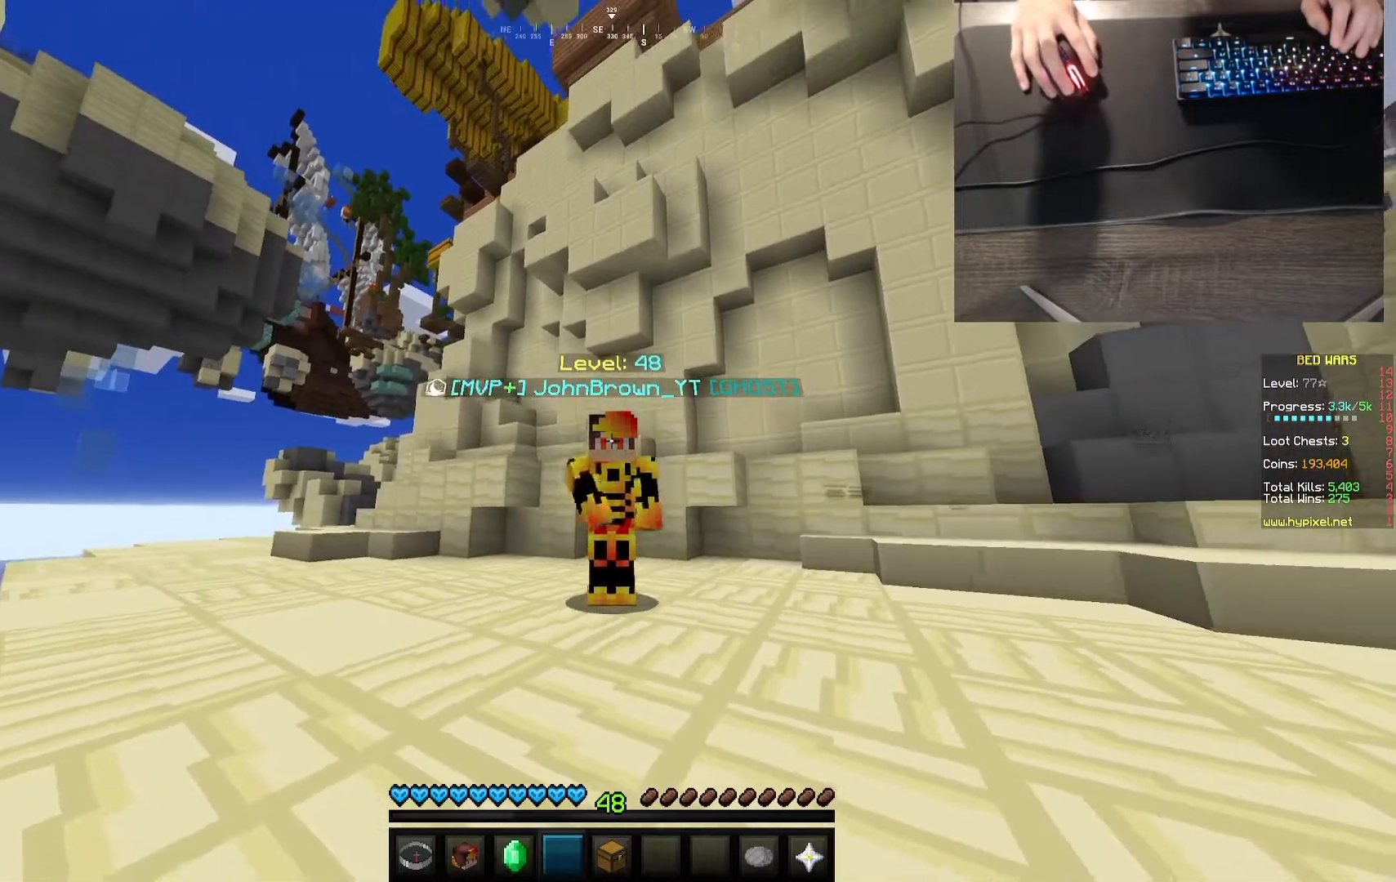
{"keys": [], "mouse": [], "events": [[150, "mouse_right", "up"]]}
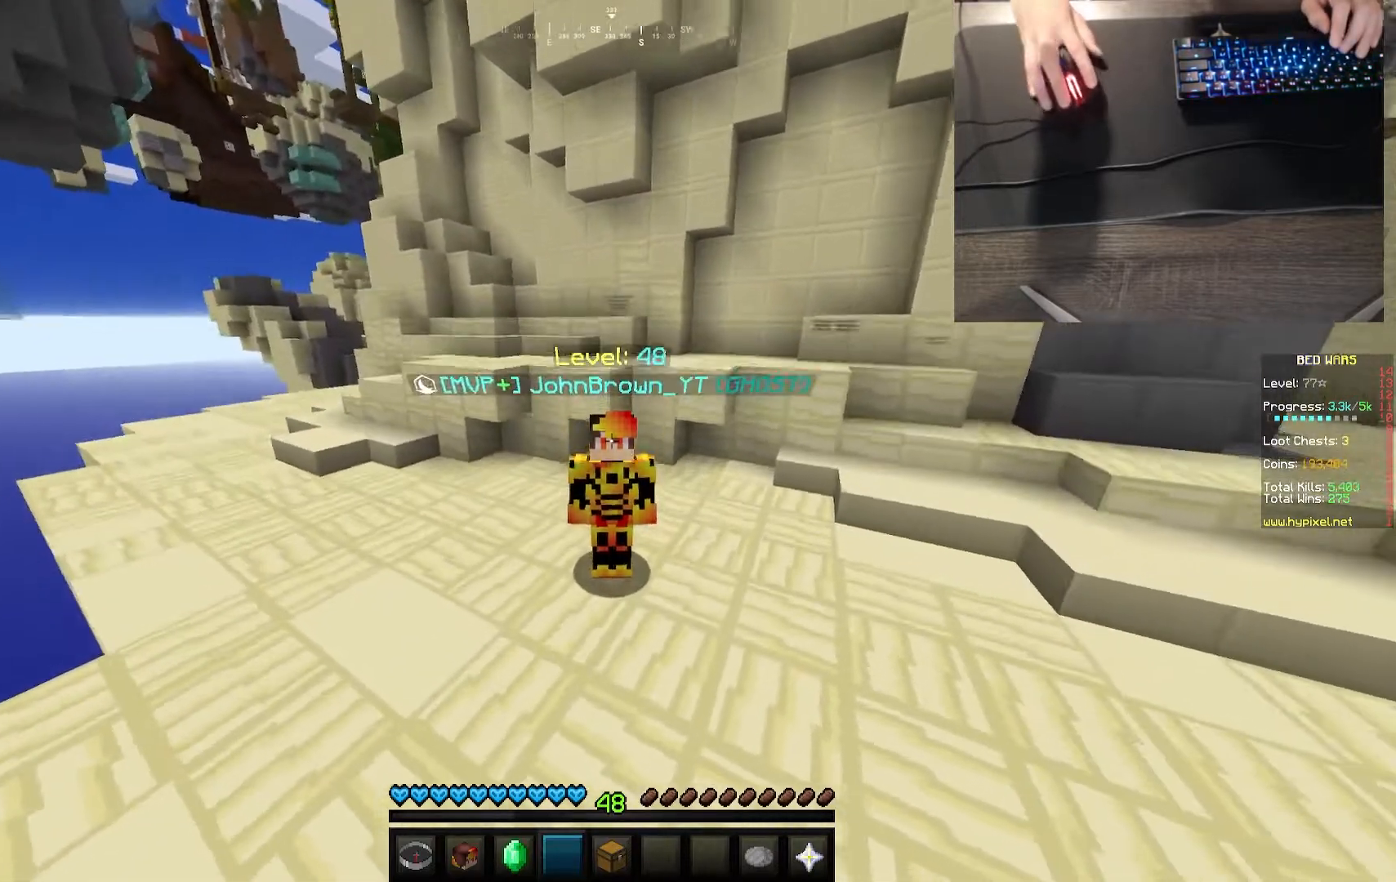
{"keys": [], "mouse": ["left", "right"], "events": [[167, "mouse_right", "down"], [183, "mouse_left", "down"], [317, "mouse_left", "up"], [367, "mouse_left", "down"]]}
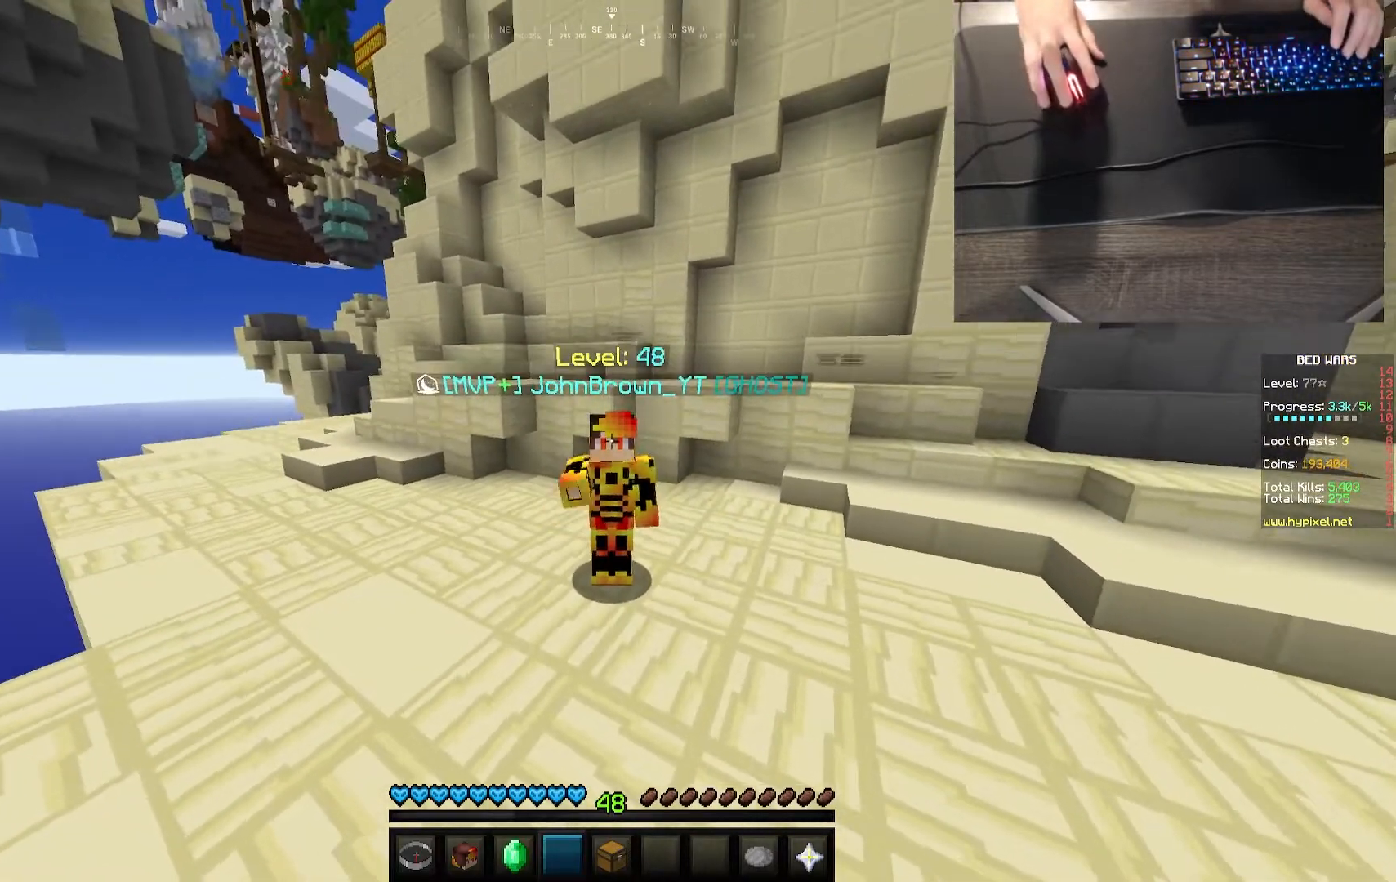
{"keys": [], "mouse": [], "events": [[167, "mouse_left", "up"], [250, "mouse_left", "down"], [383, "mouse_left", "up"], [400, "mouse_right", "up"]]}
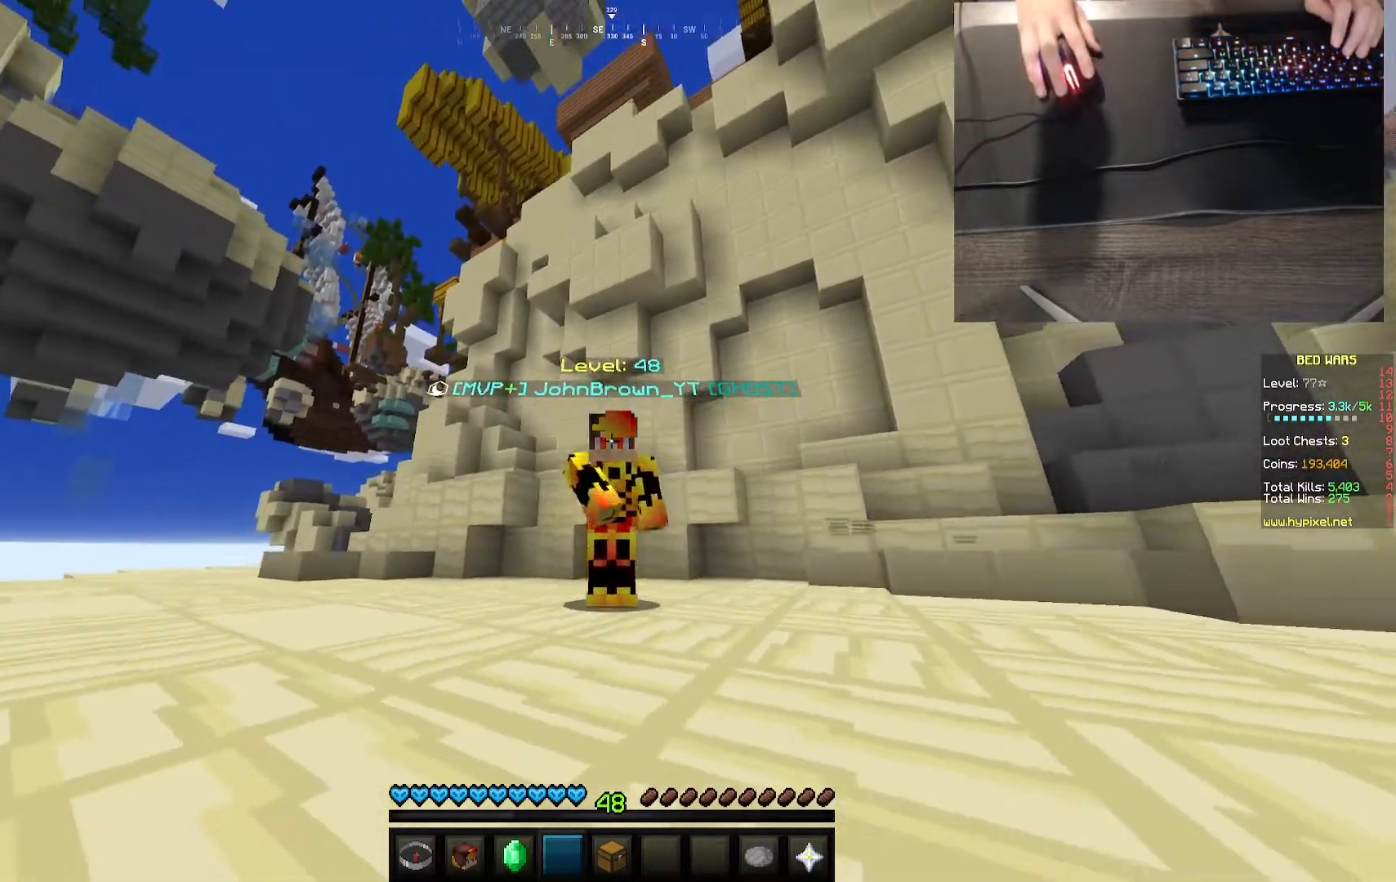
{"keys": [], "mouse": [], "events": []}
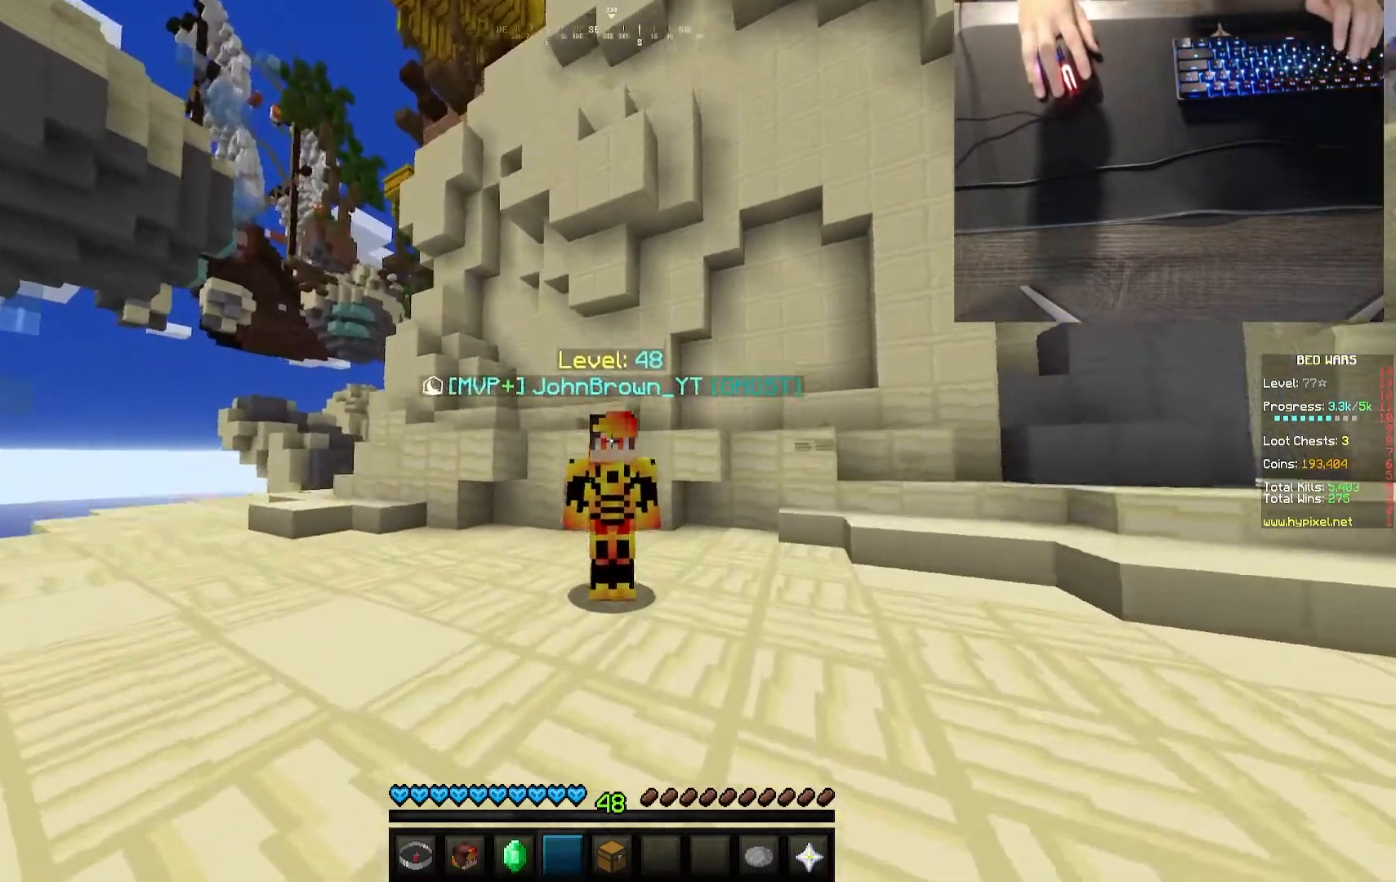
{"keys": [], "mouse": [], "events": []}
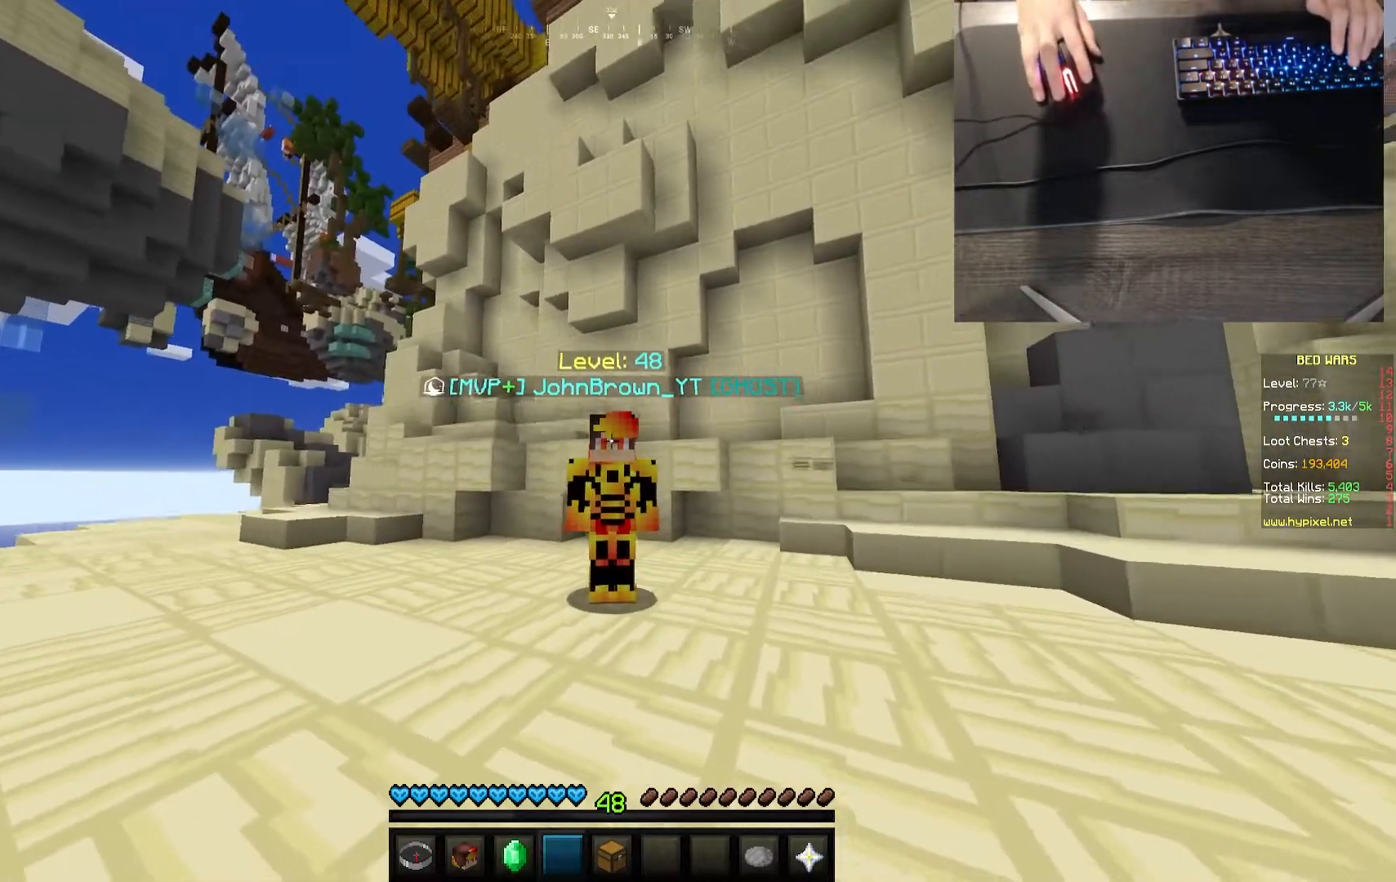
{"keys": [], "mouse": [], "events": []}
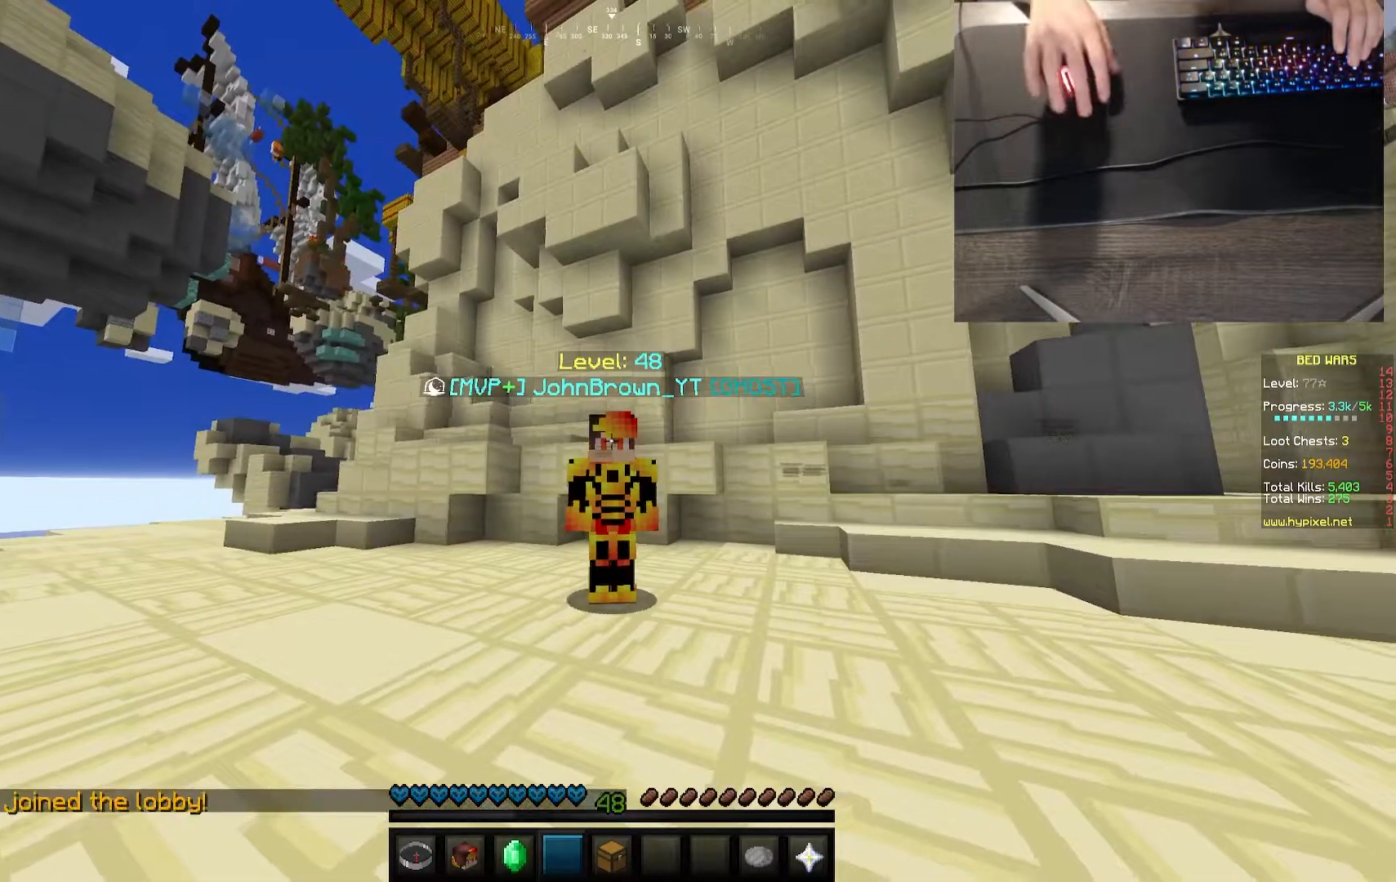
{"keys": [], "mouse": [], "events": [[367, "mouse_left", "down"], [467, "mouse_left", "up"]]}
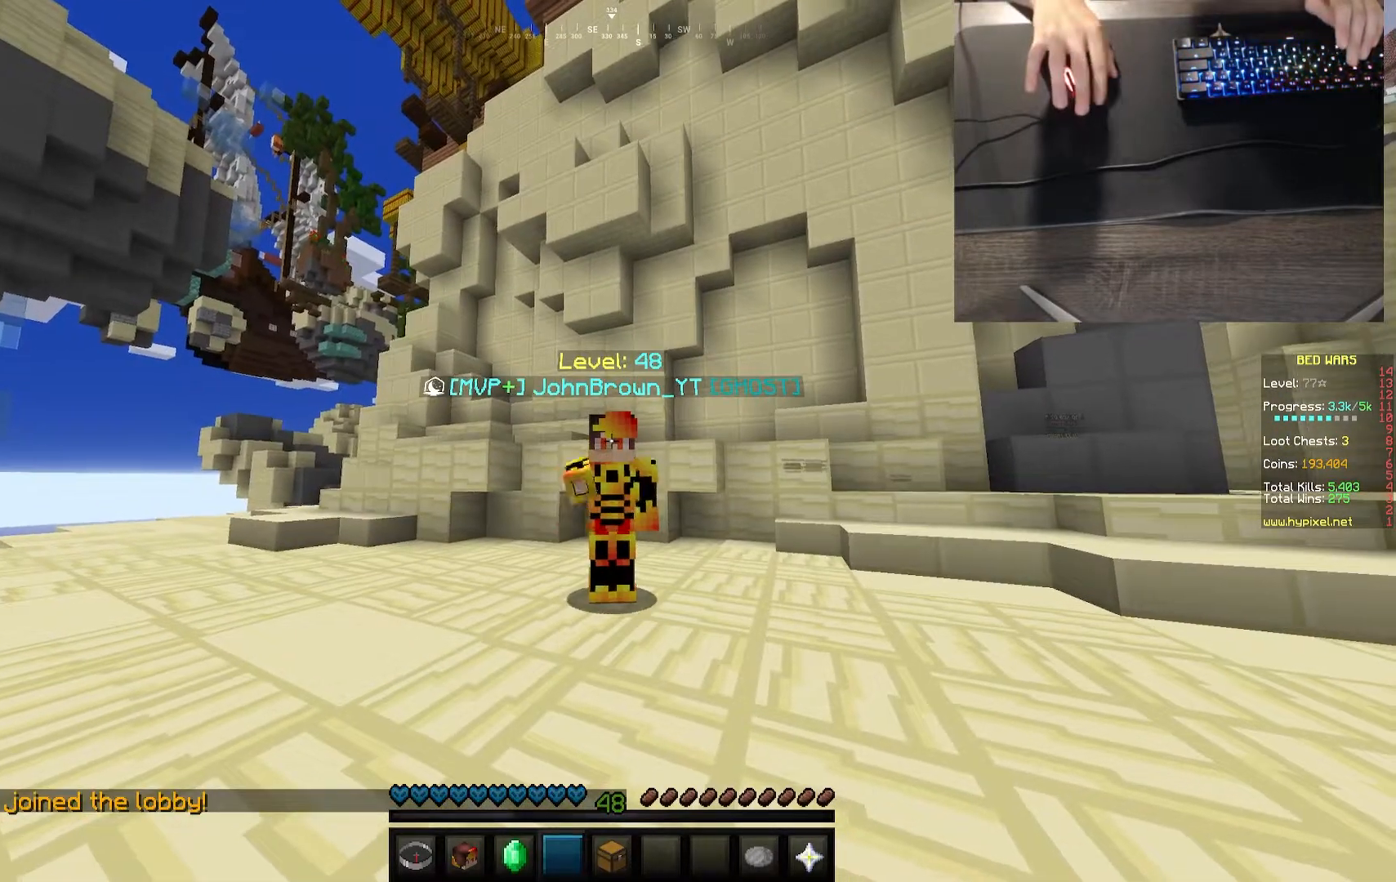
{"keys": [], "mouse": ["left"], "events": [[150, "mouse_left", "down"], [250, "mouse_left", "up"], [417, "mouse_left", "down"]]}
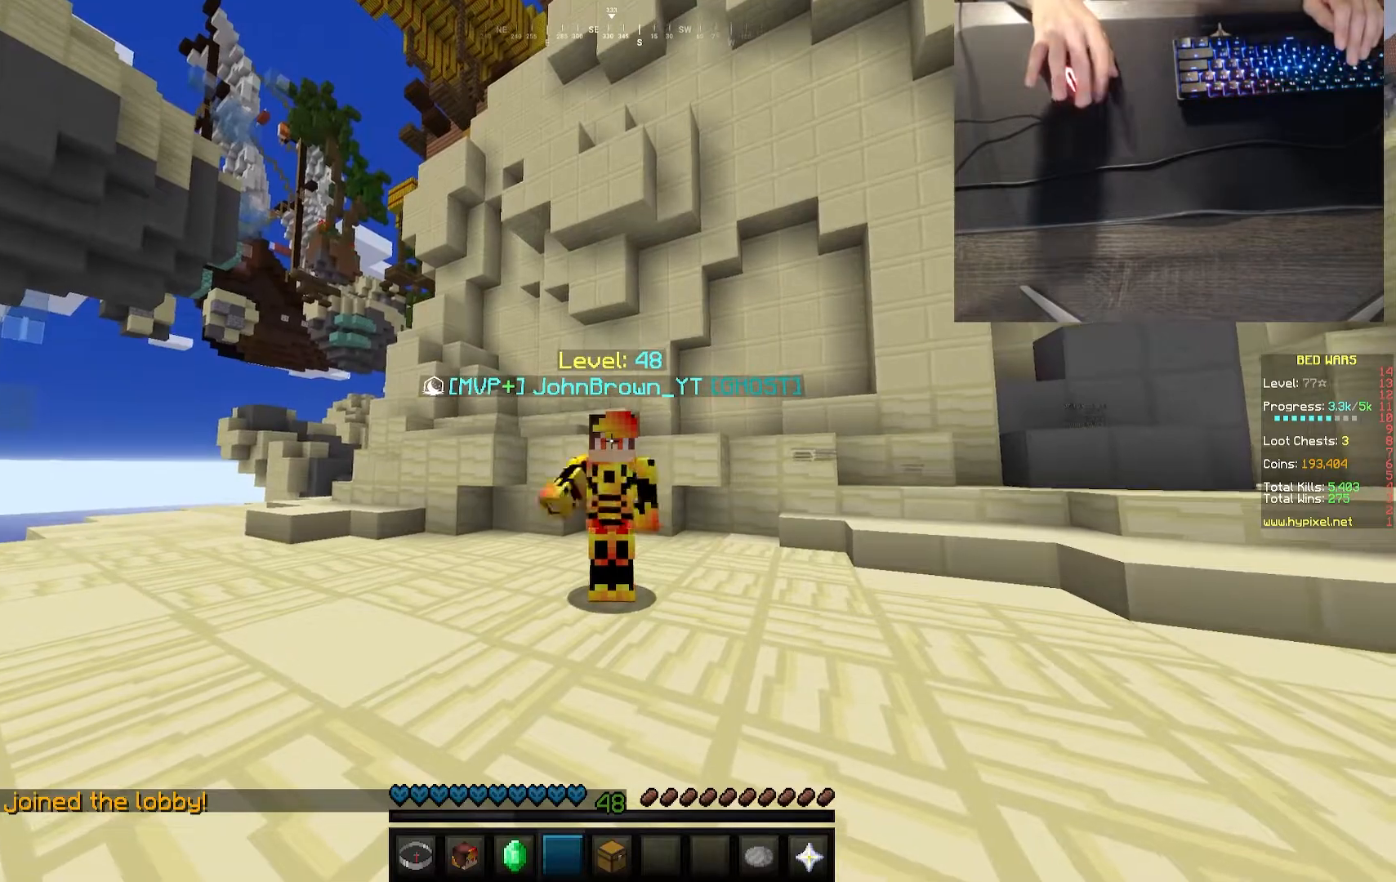
{"keys": [], "mouse": ["left"], "events": []}
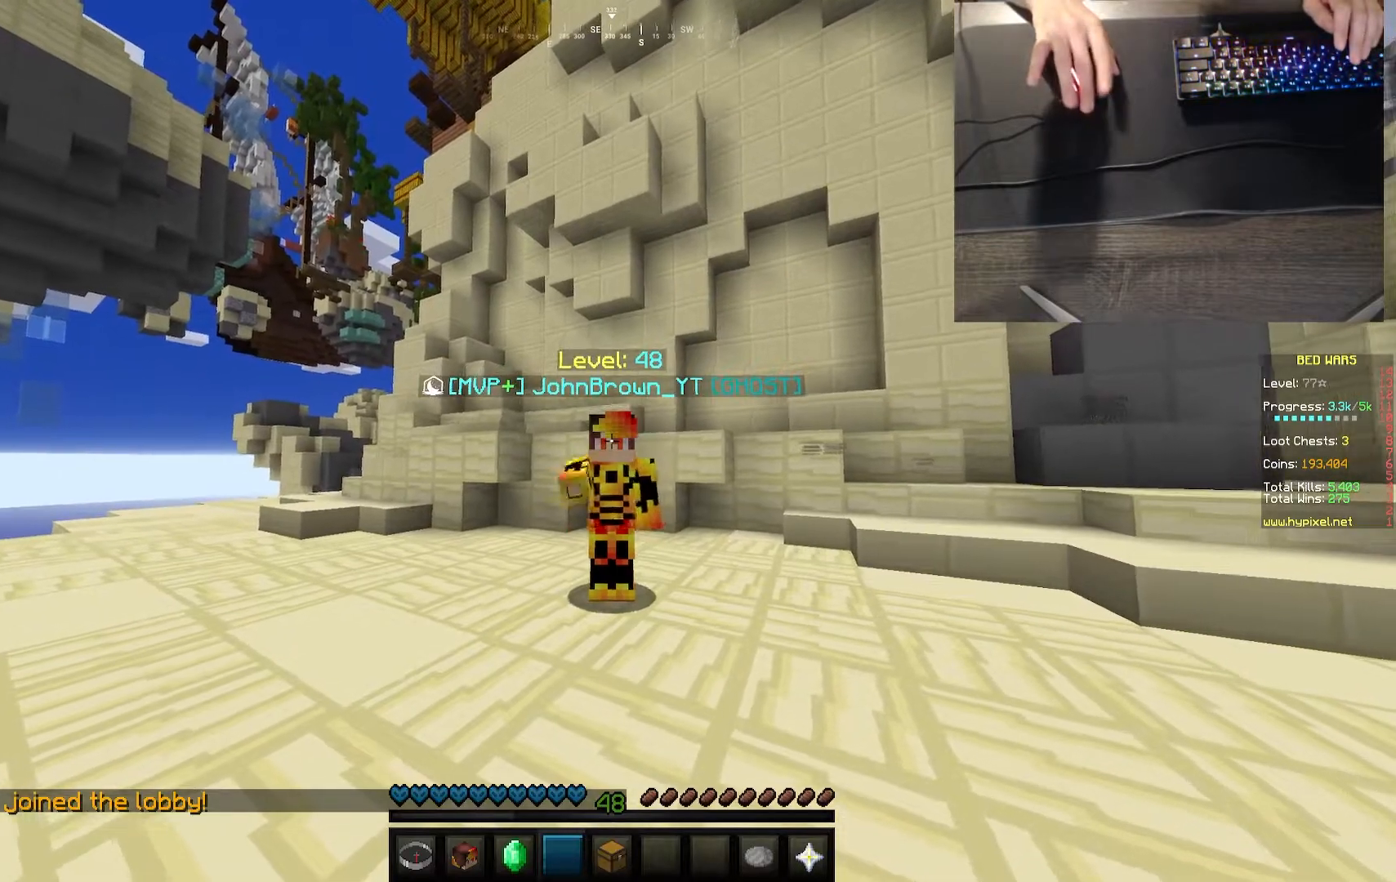
{"keys": [], "mouse": ["left"], "events": []}
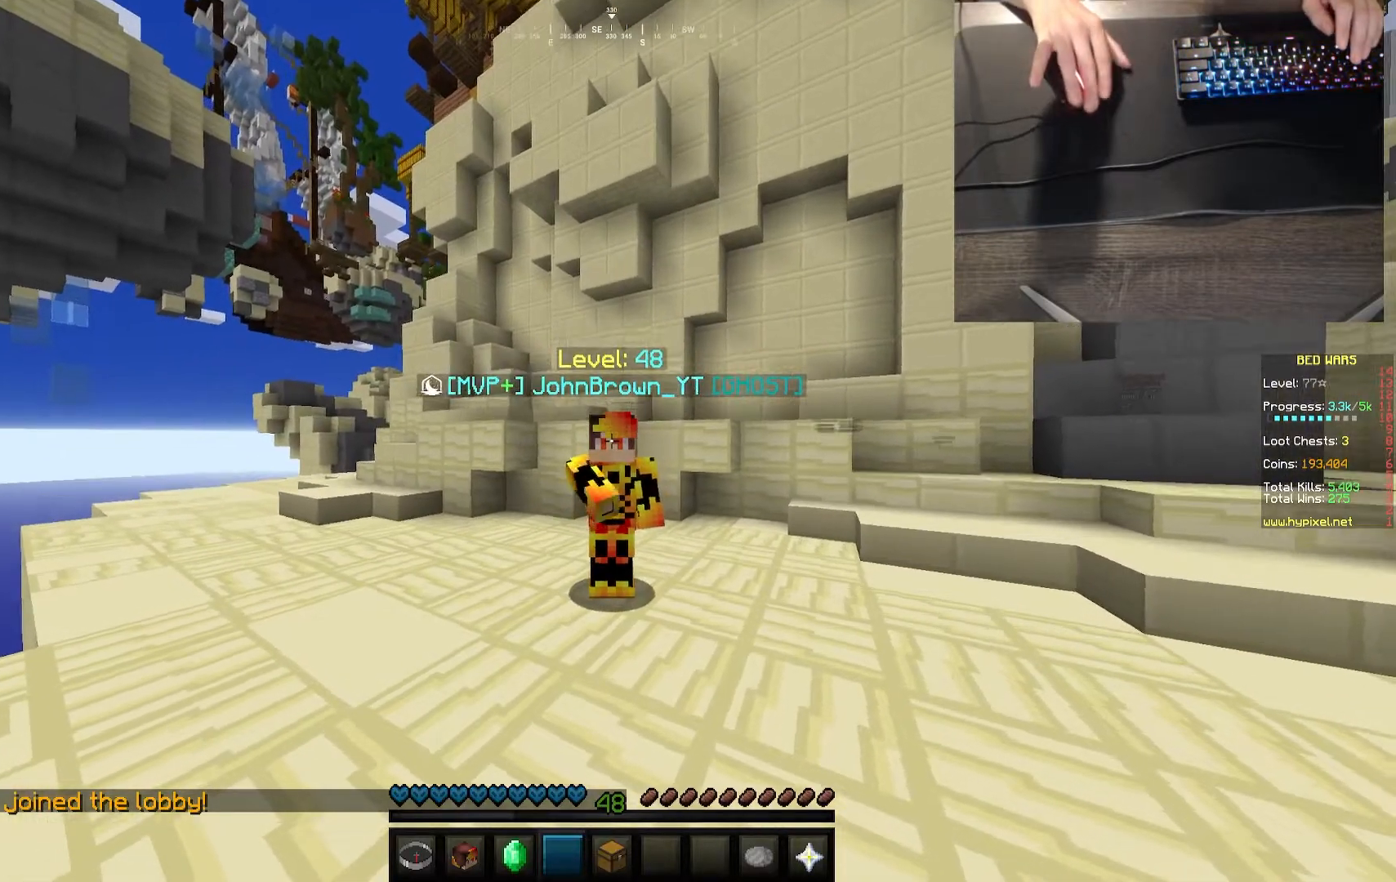
{"keys": [], "mouse": ["left"], "events": []}
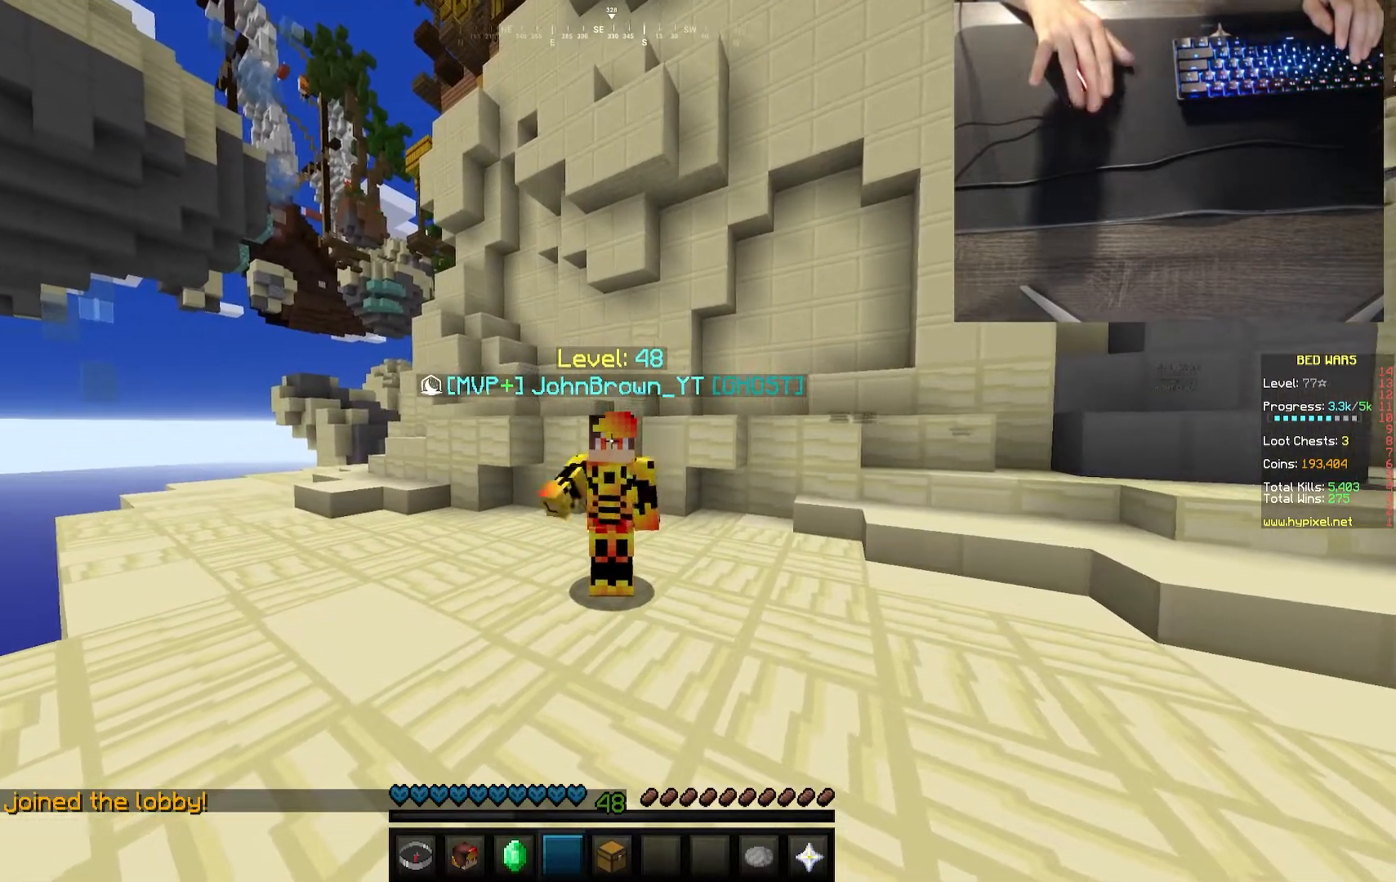
{"keys": [], "mouse": ["left"], "events": []}
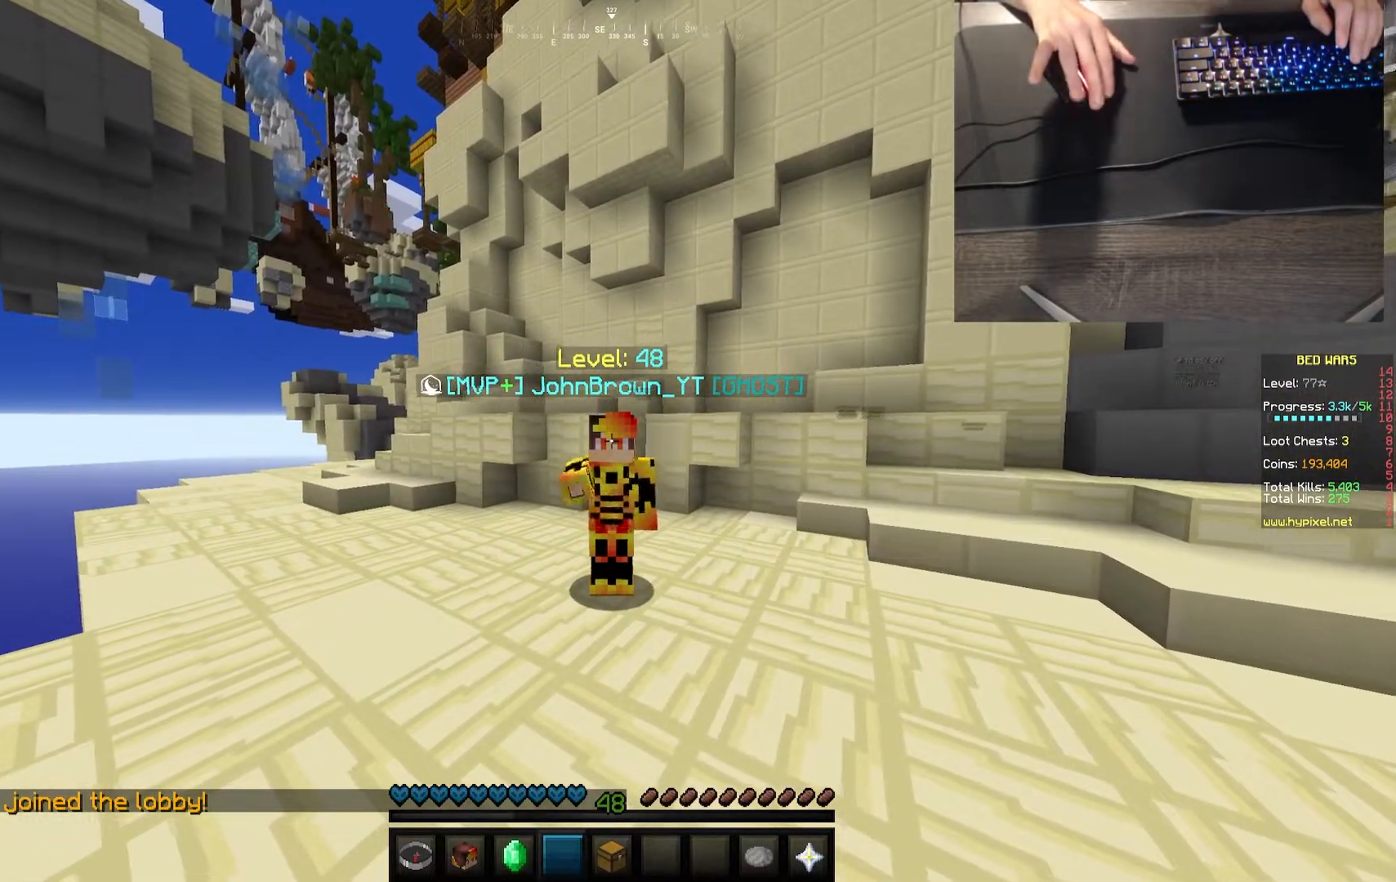
{"keys": [], "mouse": [], "events": [[217, "mouse_left", "up"]]}
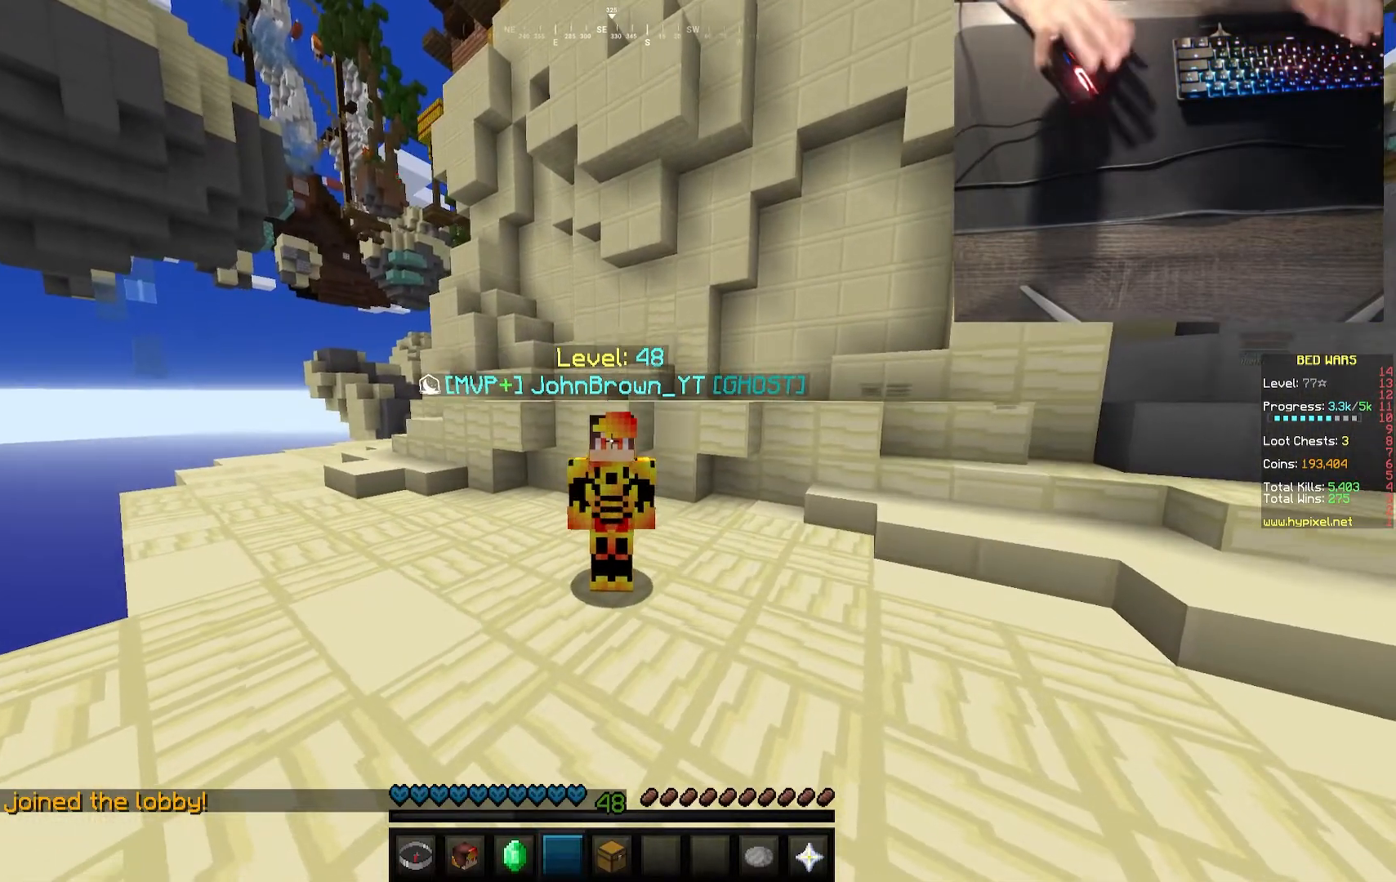
{"keys": [], "mouse": [], "events": []}
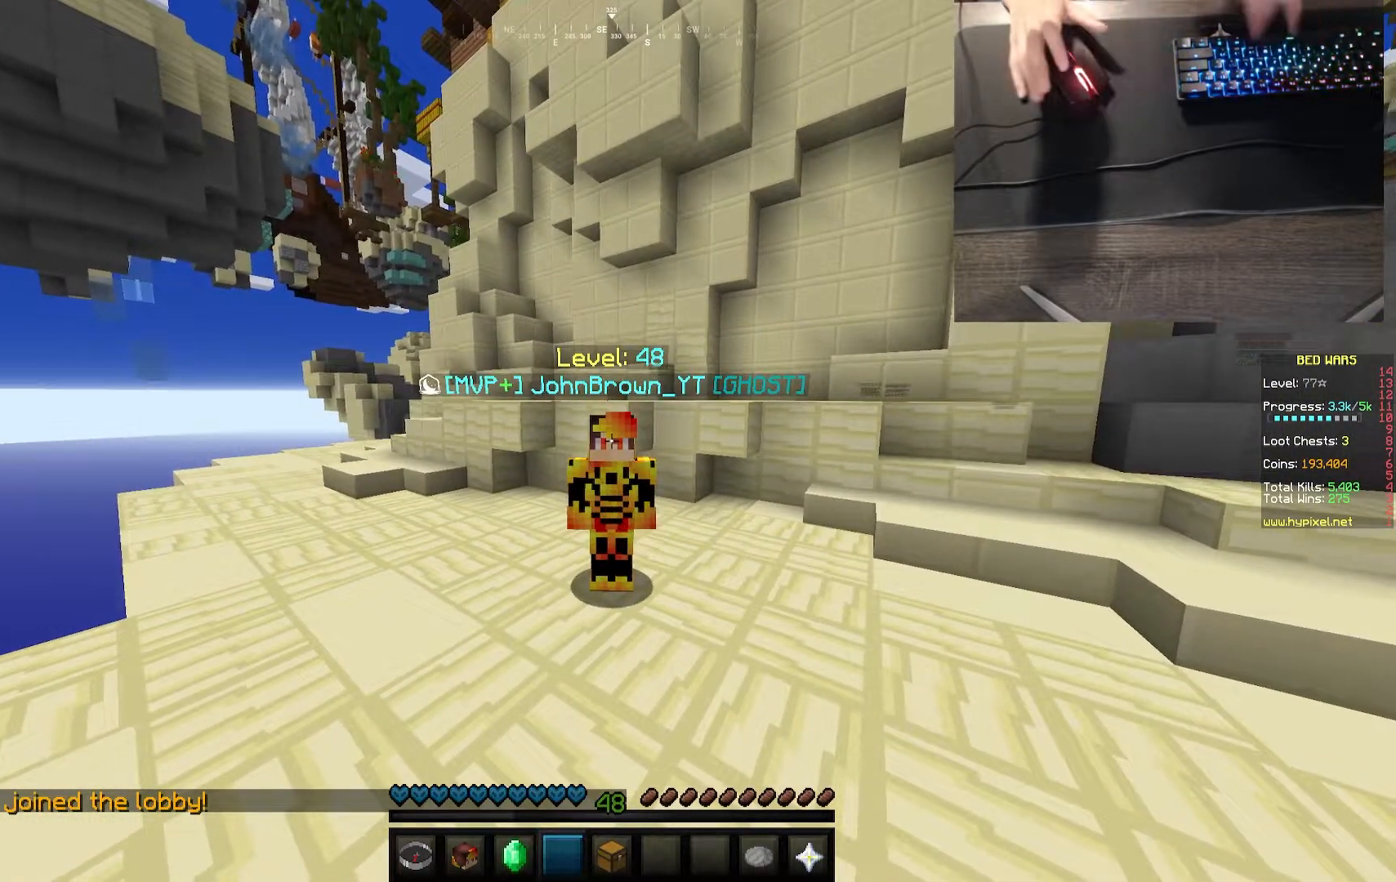
{"keys": [], "mouse": [], "events": []}
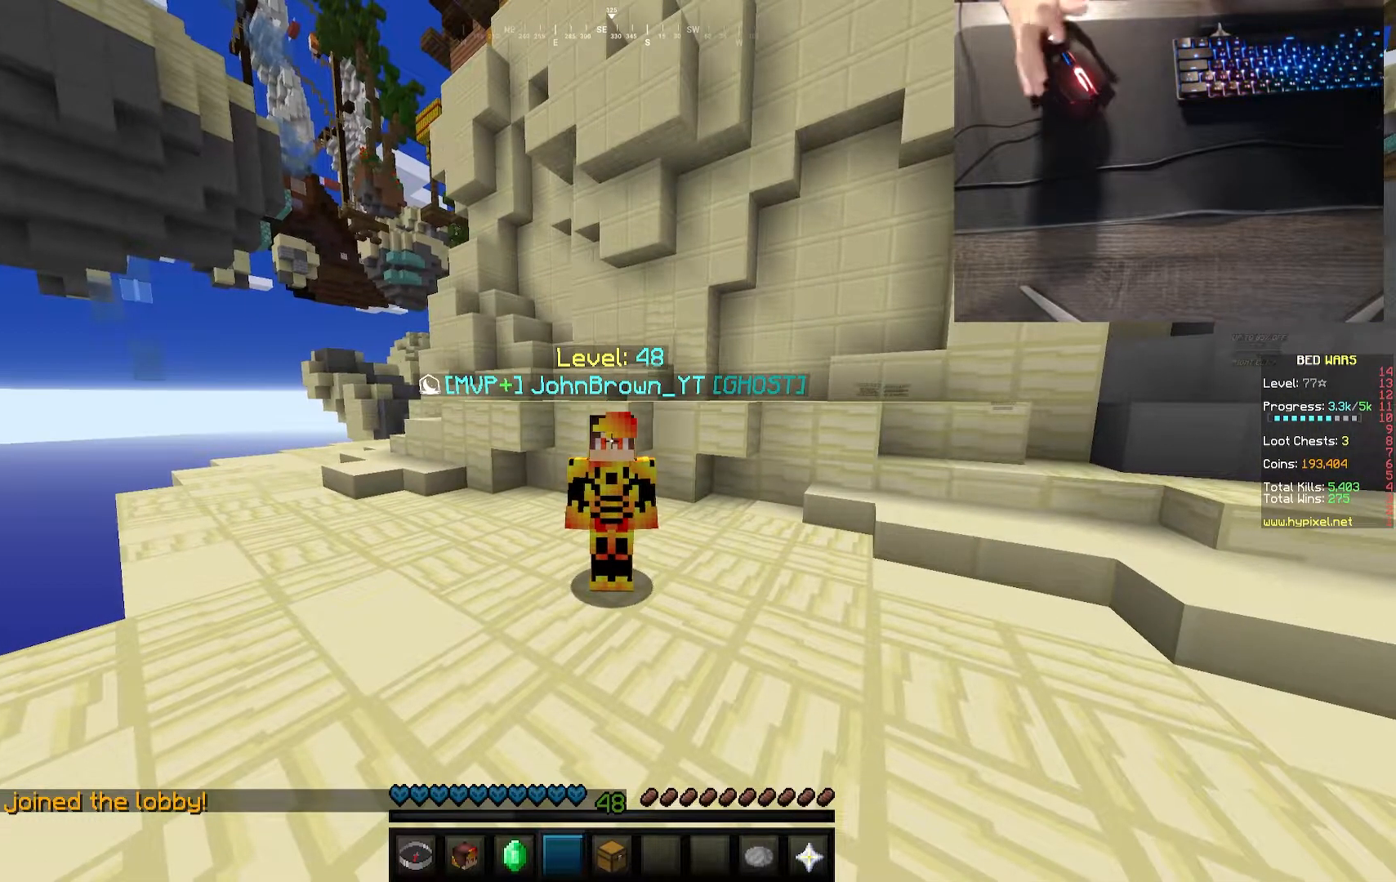
{"keys": [], "mouse": [], "events": []}
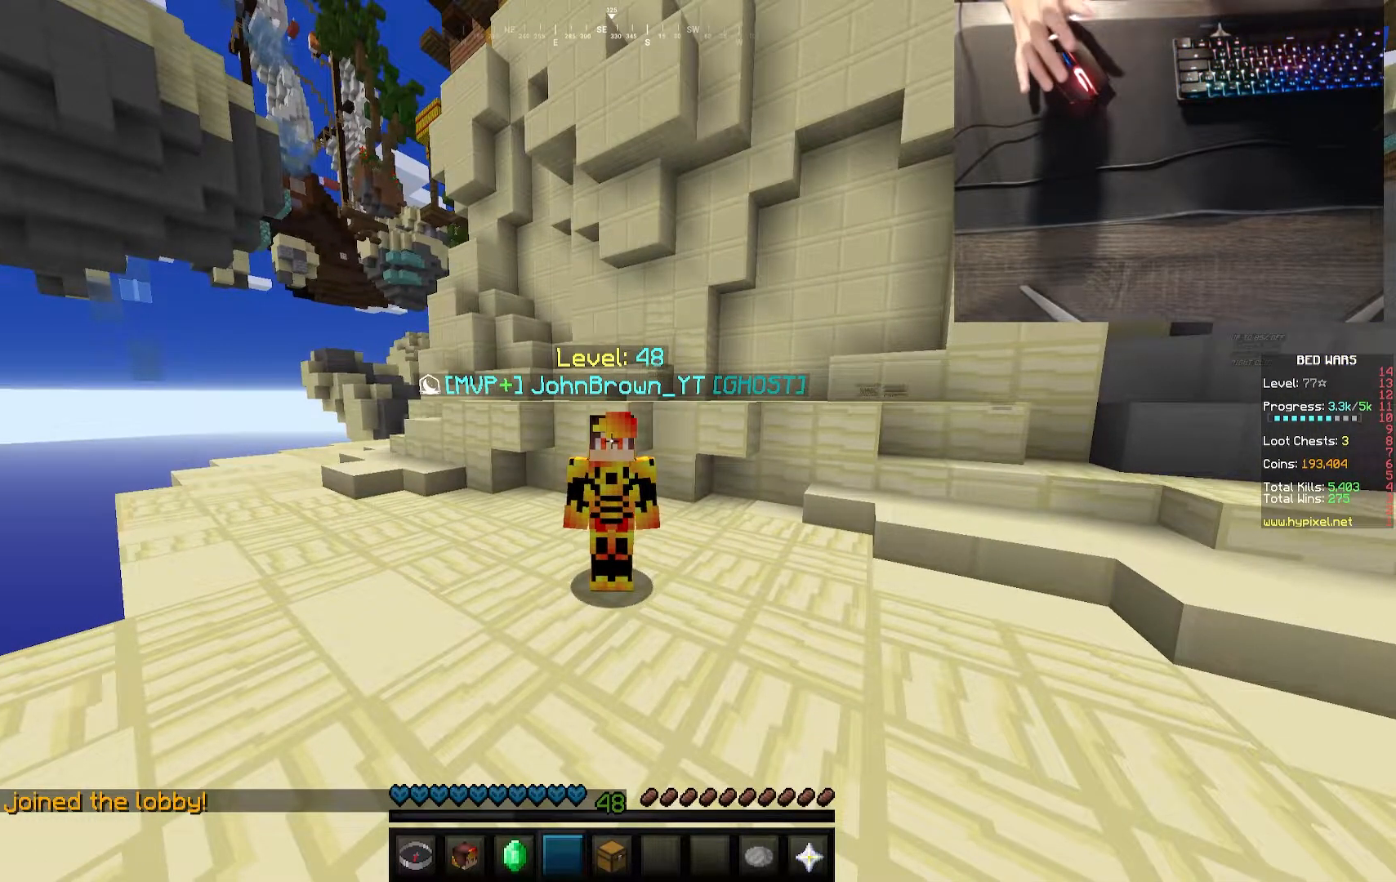
{"keys": [], "mouse": [], "events": []}
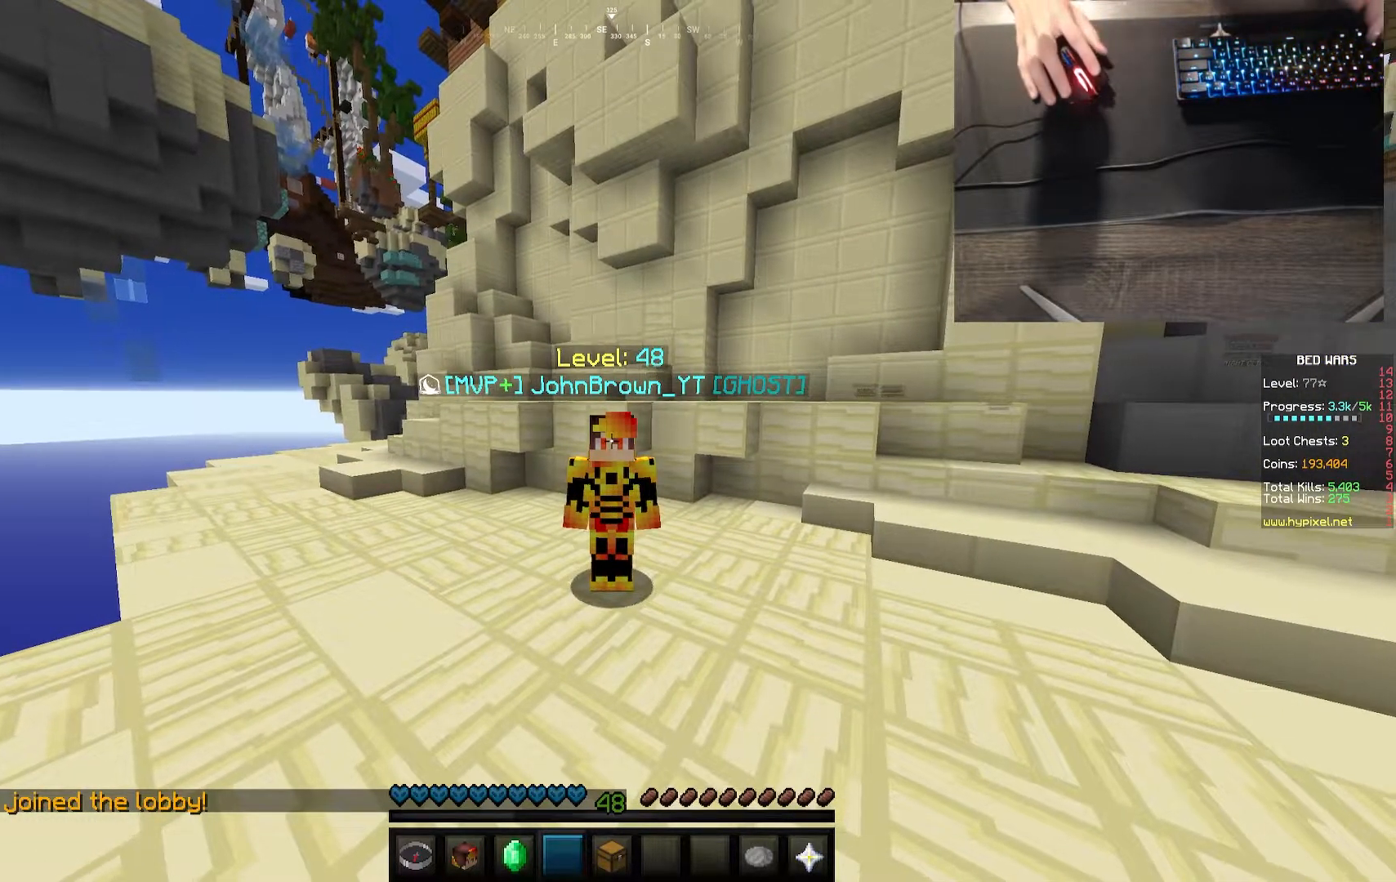
{"keys": [], "mouse": [], "events": []}
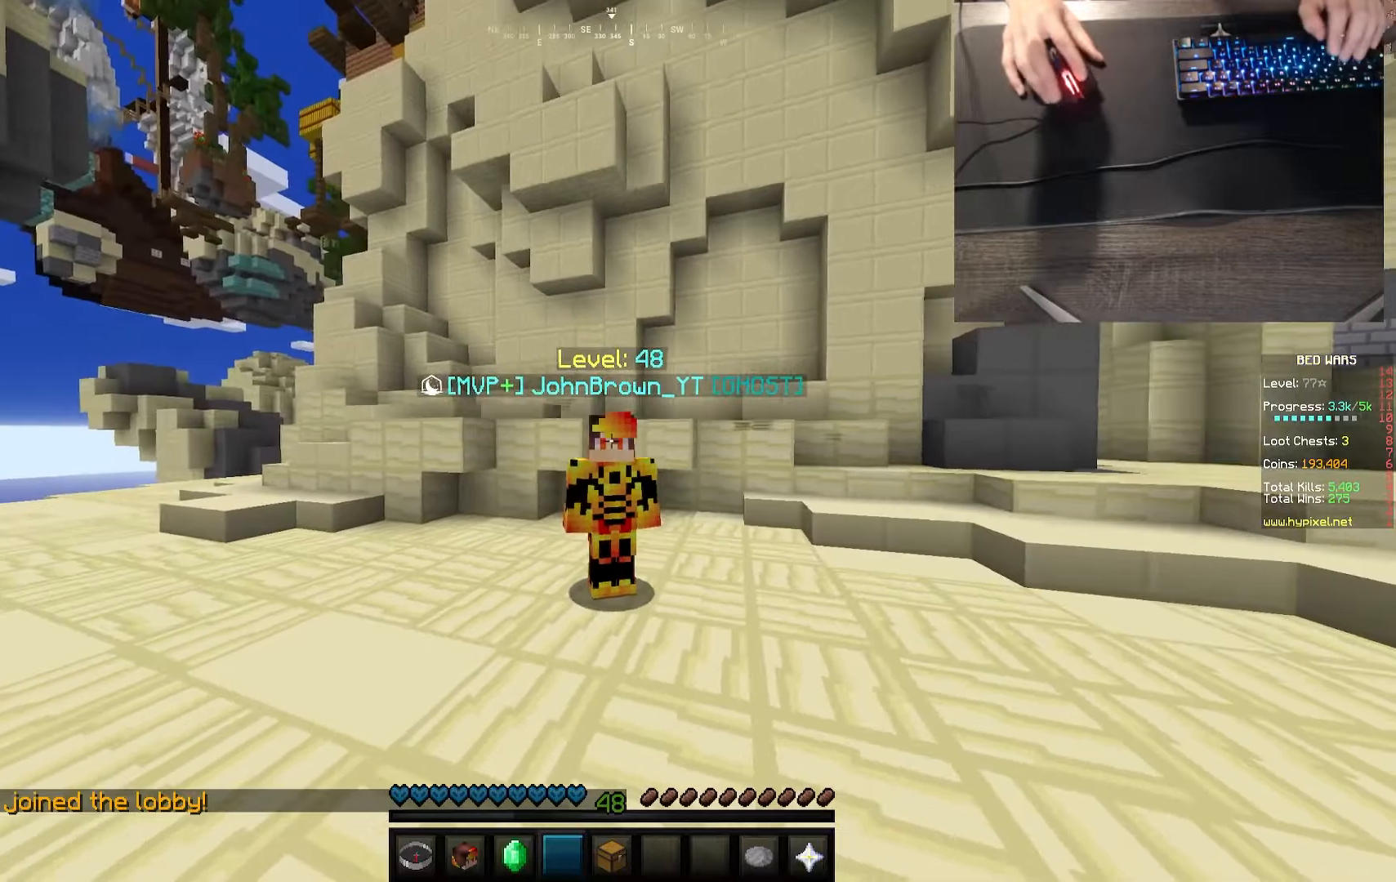
{"keys": ["s"], "mouse": ["right"], "events": [[117, "s", "down"], [200, "mouse_right", "down"], [233, "mouse_left", "down"], [333, "mouse_left", "up"], [400, "mouse_left", "down"], [483, "mouse_left", "up"]]}
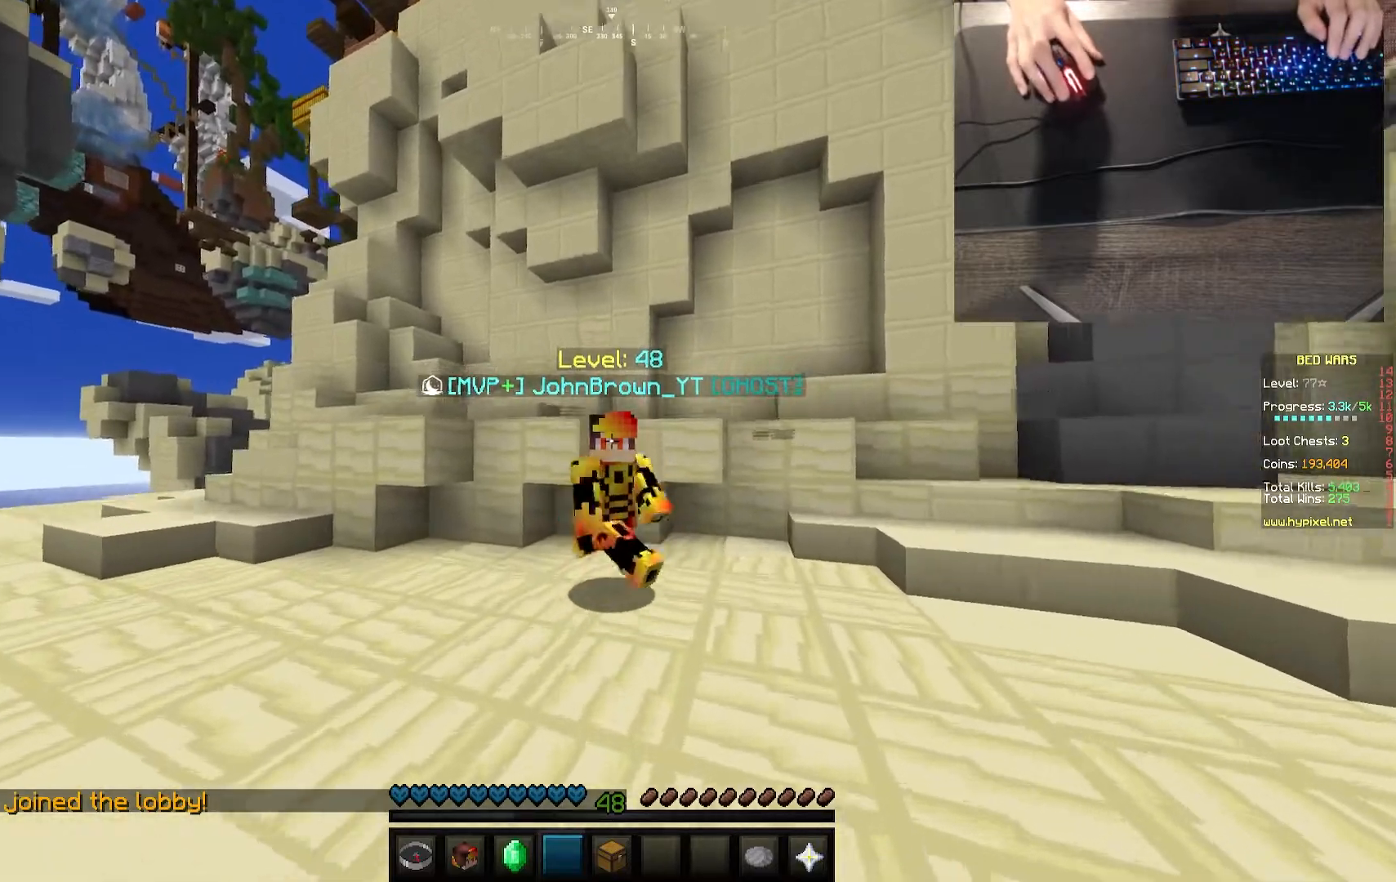
{"keys": [], "mouse": [], "events": [[50, "mouse_left", "down"], [117, "s", "up"], [167, "mouse_left", "up"], [250, "mouse_right", "up"]]}
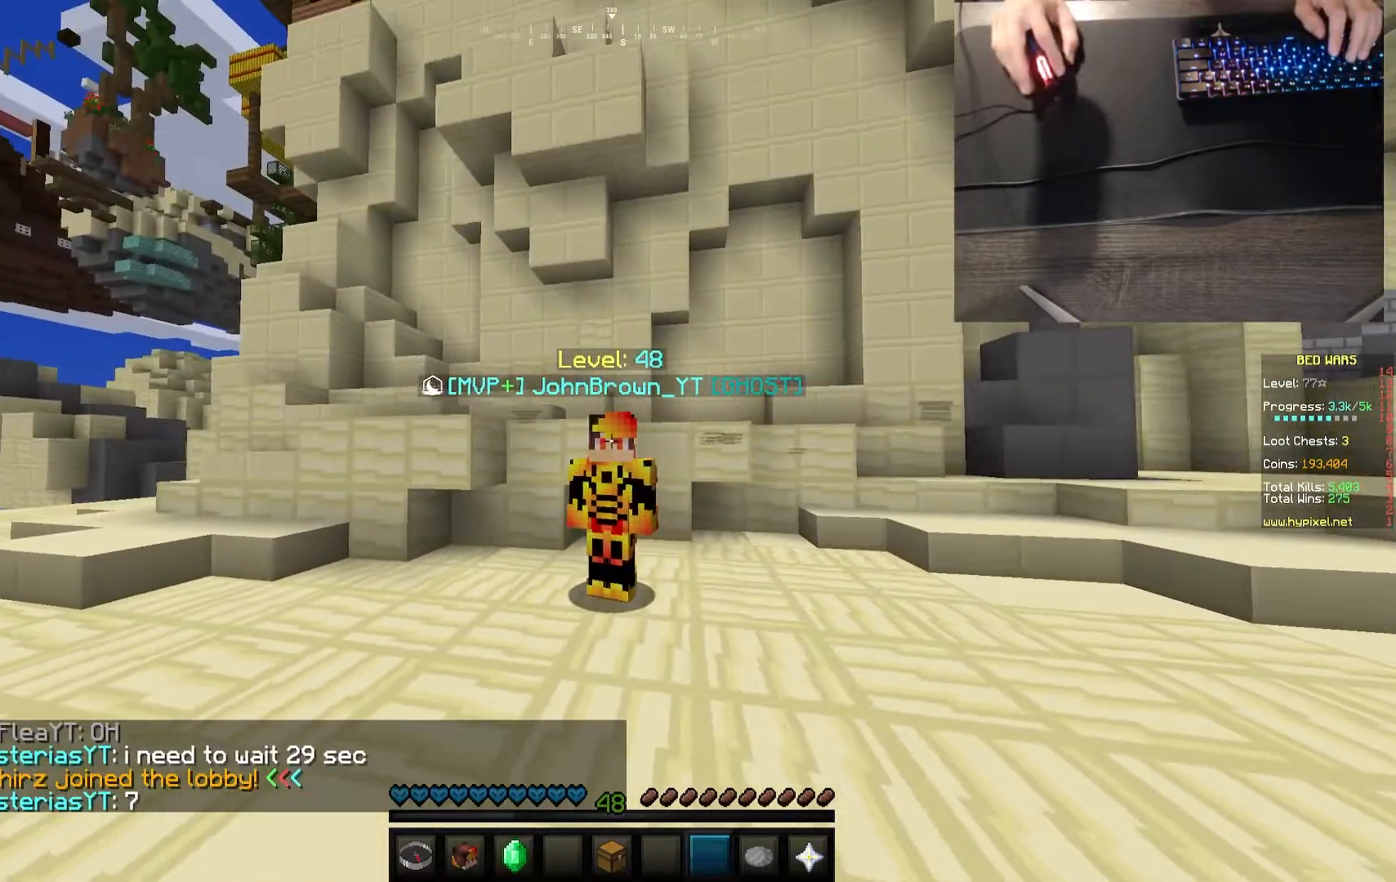
{"keys": [], "mouse": [], "events": []}
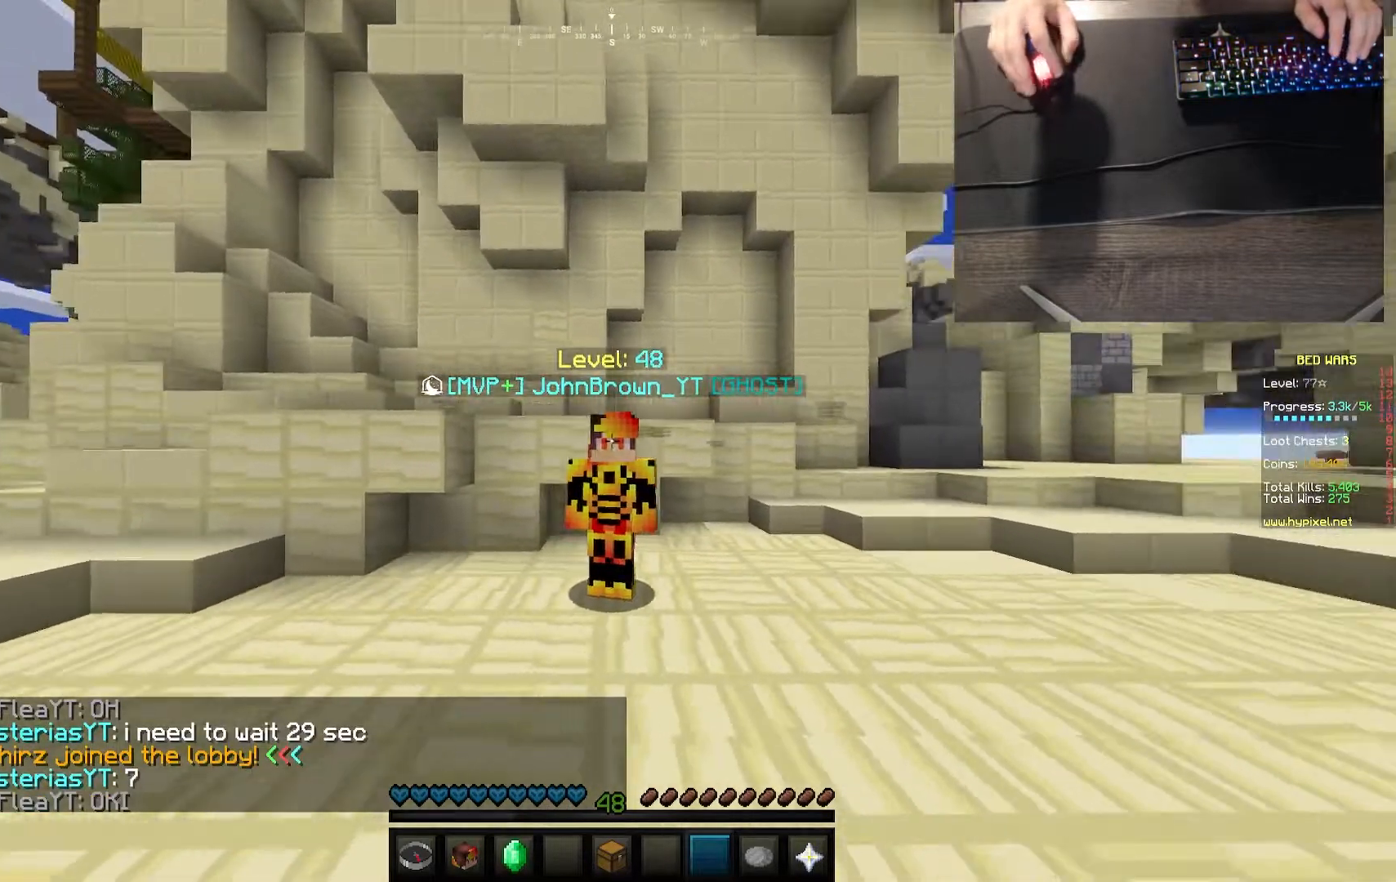
{"keys": [], "mouse": [], "events": []}
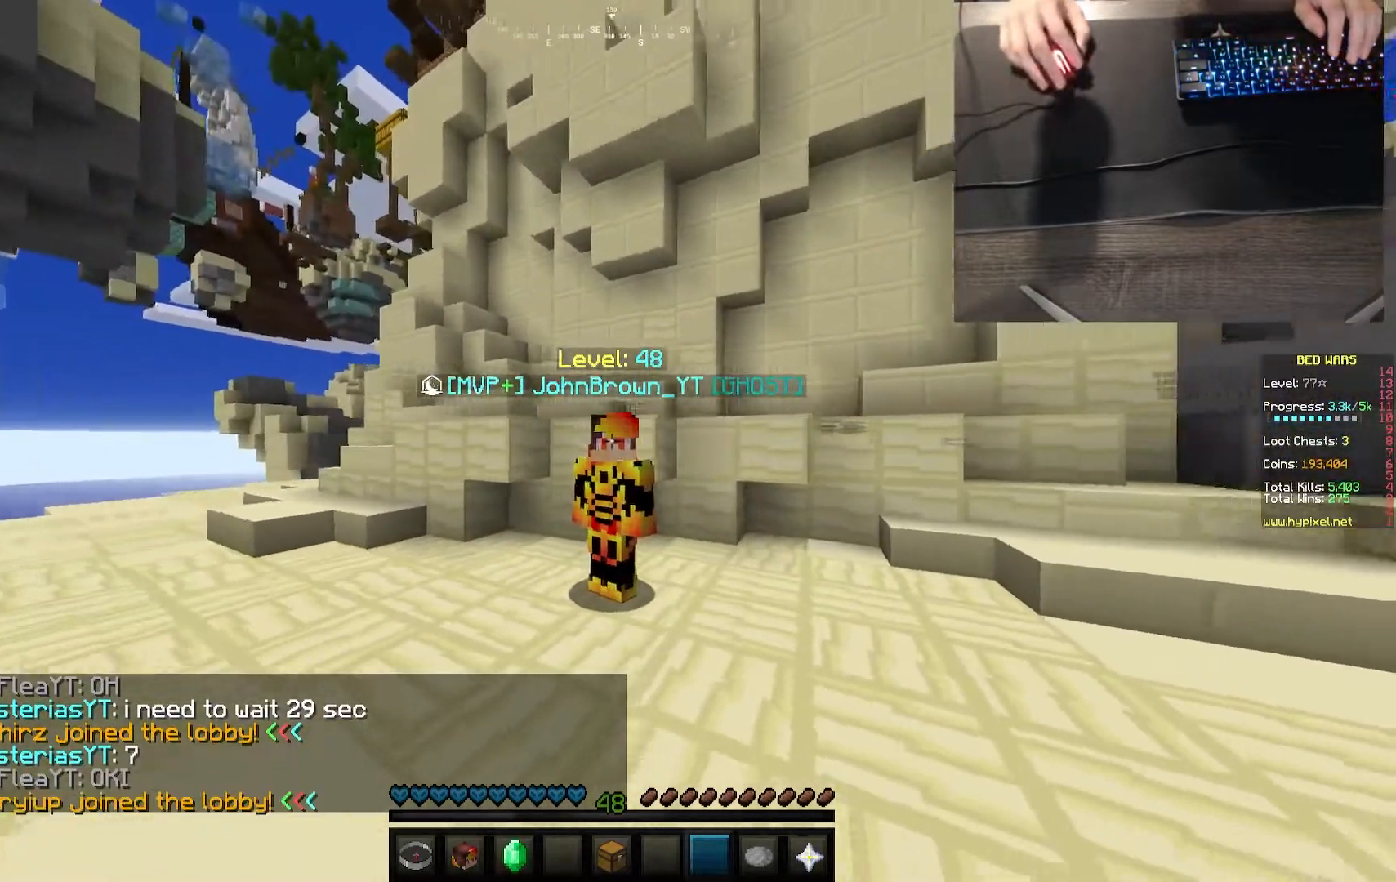
{"keys": [], "mouse": [], "events": []}
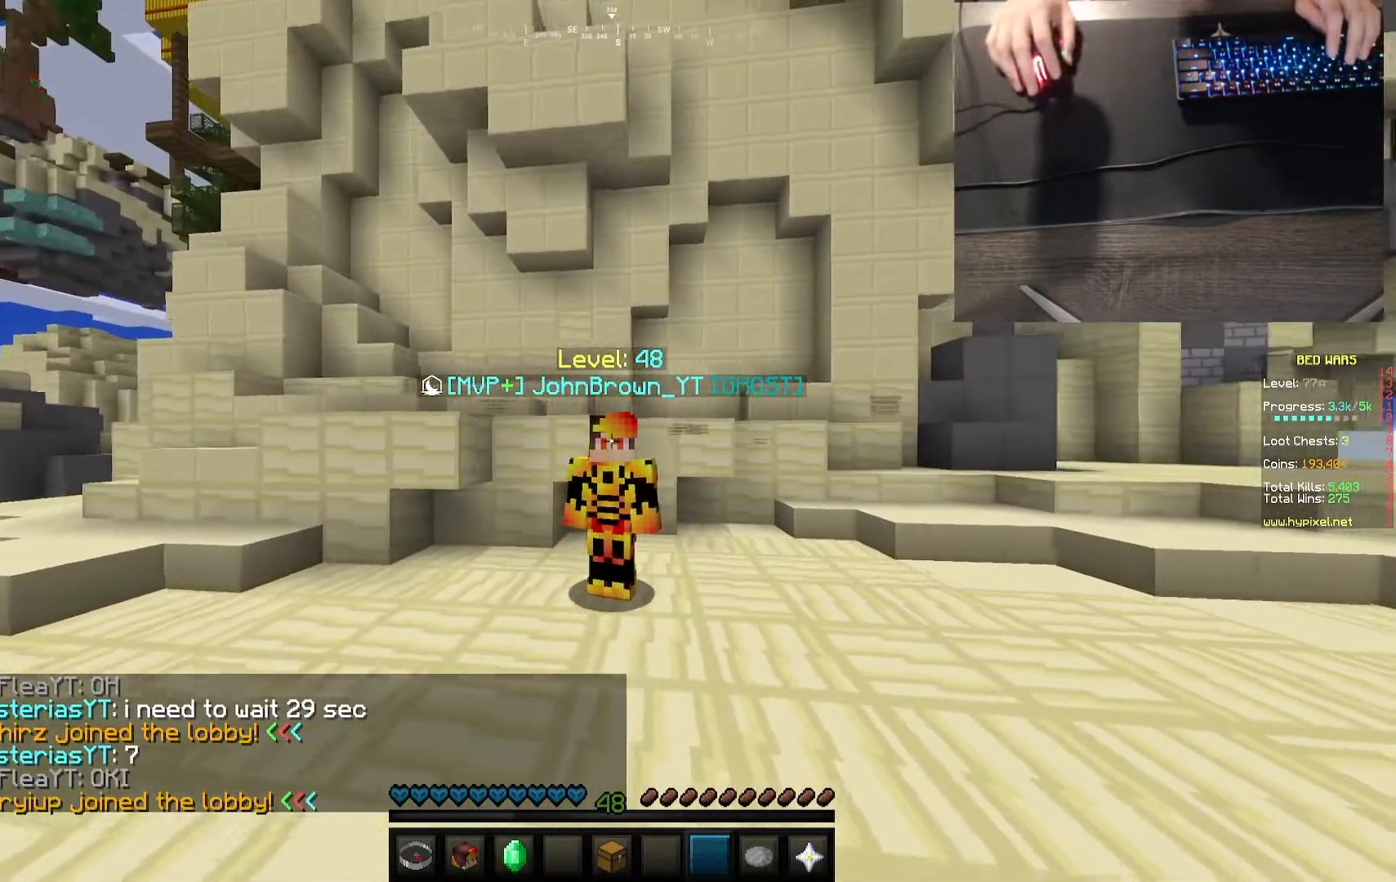
{"keys": ["a"], "mouse": [], "events": [[483, "a", "down"]]}
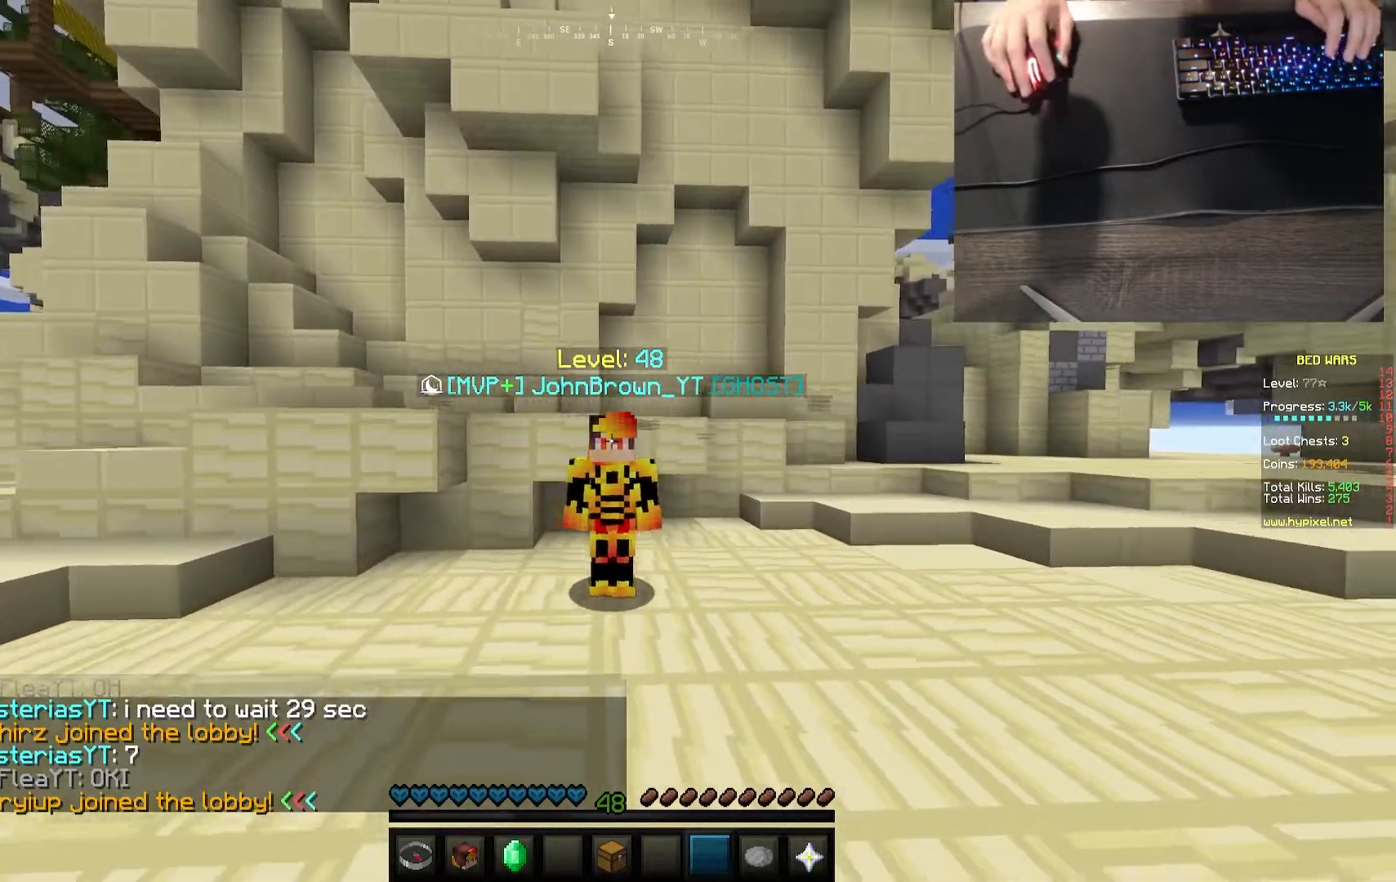
{"keys": [], "mouse": [], "events": [[383, "a", "up"]]}
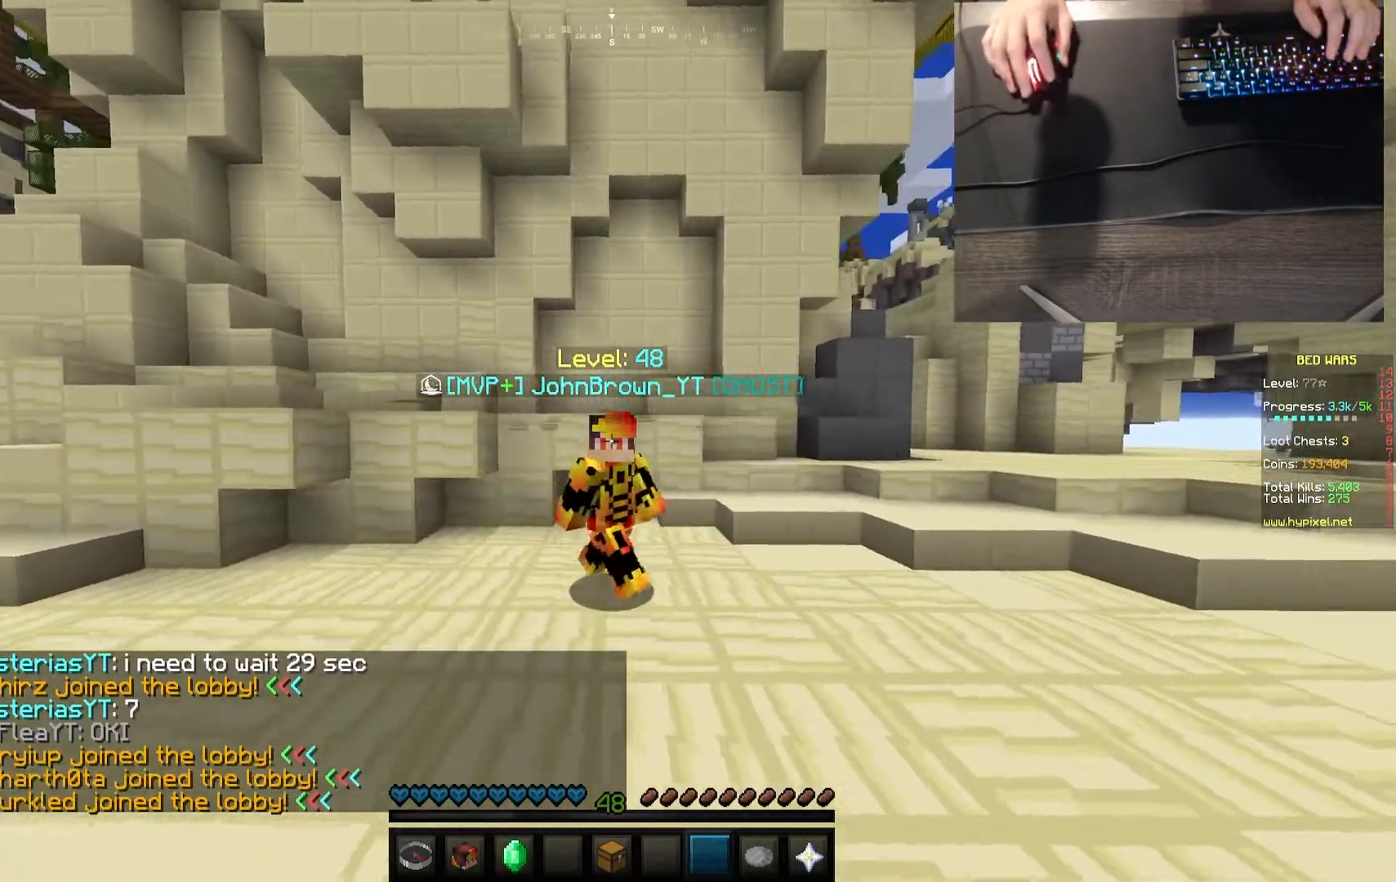
{"keys": [], "mouse": [], "events": [[33, "d", "down"], [500, "d", "up"]]}